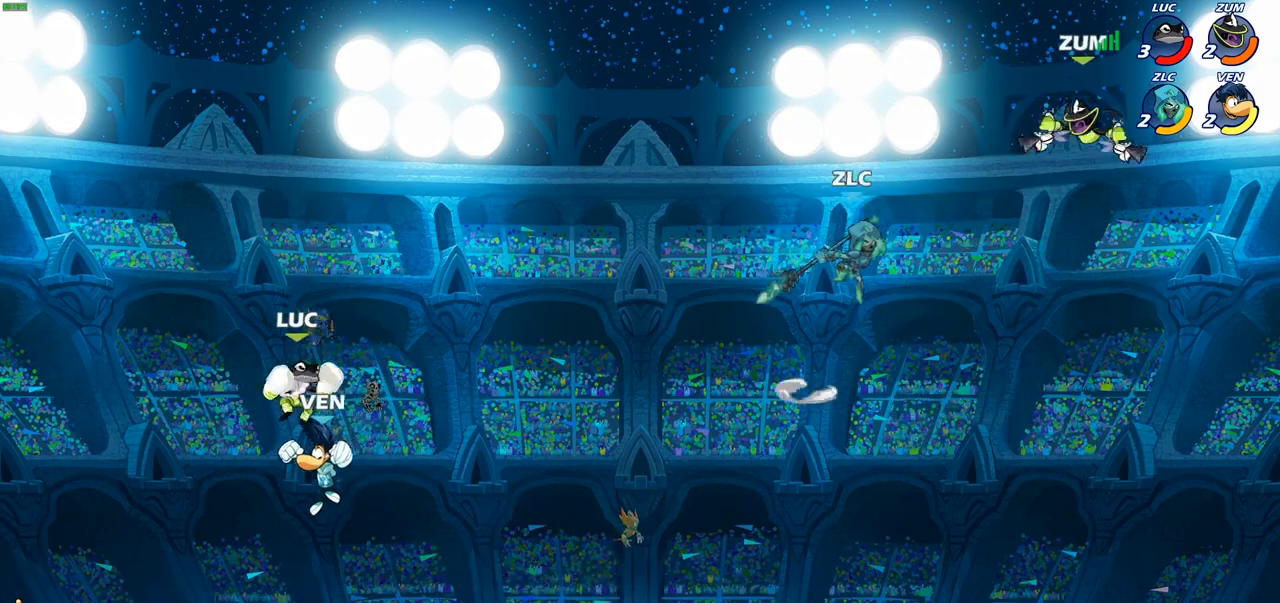
Gameplay with a controller (PlayStation layout); each line is a JSON object with the inputs held at the frame after it. "events" lists button and stick changes between this image and that frame as [ms after this image, input, new state], when the widget could be followed in between.
{"buttons": [], "left_stick": "down-right", "right_stick": "center", "events": [[200, "left_stick", "up-right"], [250, "CROSS", "up"], [250, "R2", "up"], [467, "left_stick", "down-right"]]}
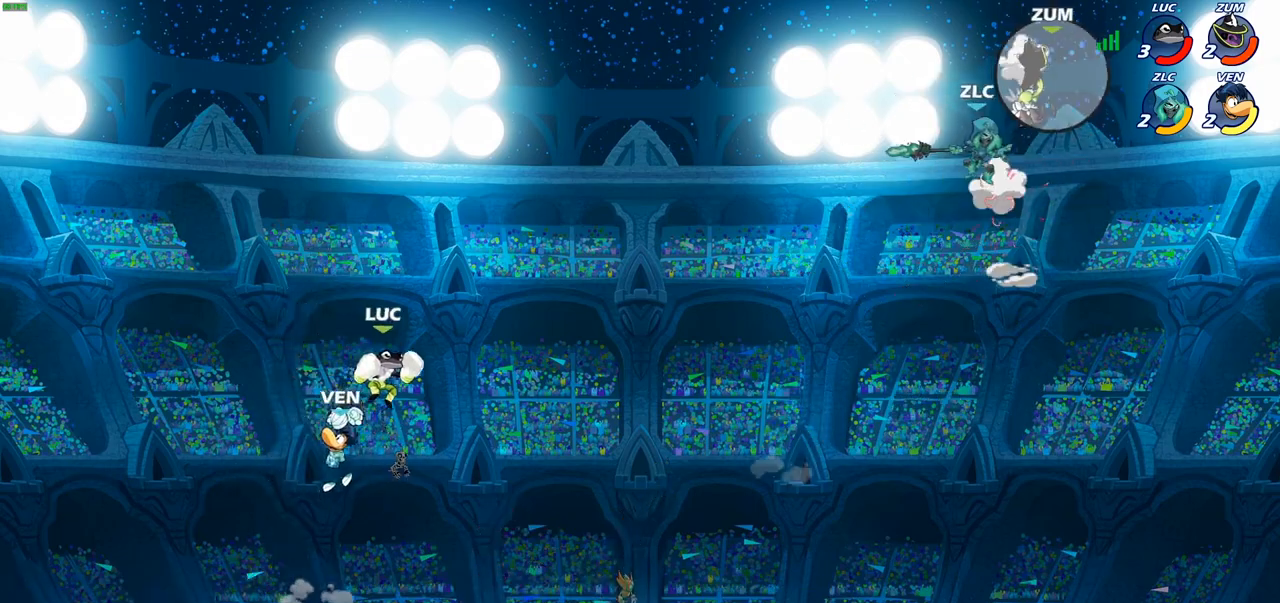
{"buttons": [], "left_stick": "center", "right_stick": "center", "events": [[117, "left_stick", "down-left"], [283, "left_stick", "up-left"], [317, "SQUARE", "down"], [350, "left_stick", "center"], [417, "SQUARE", "up"]]}
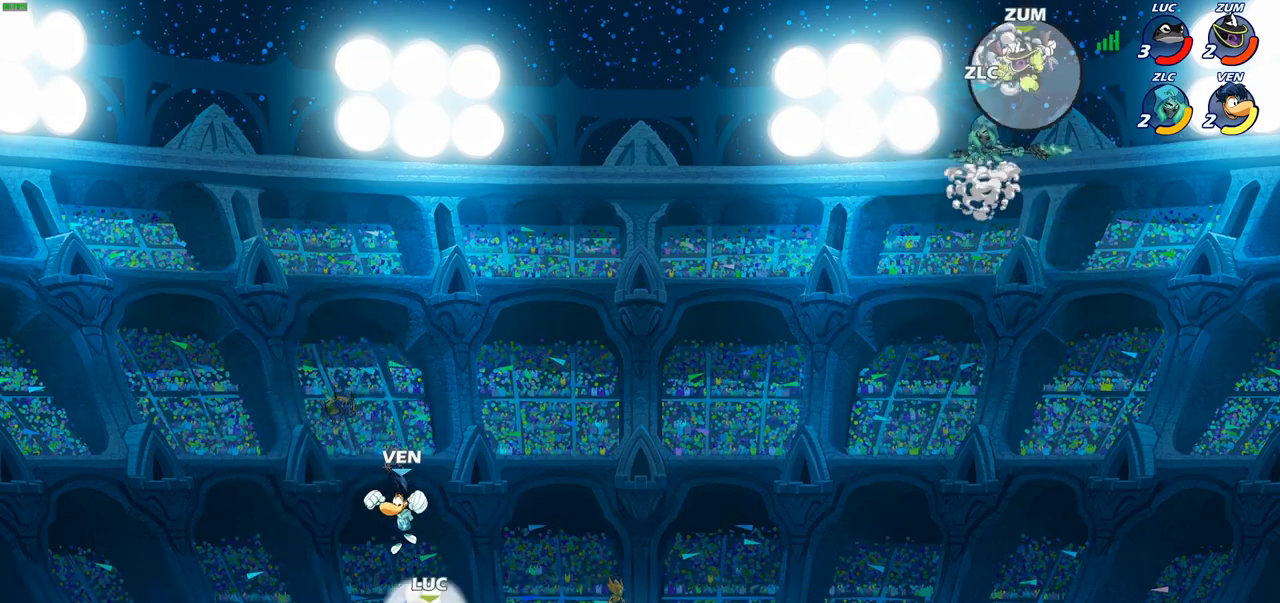
{"buttons": [], "left_stick": "center", "right_stick": "center", "events": [[233, "left_stick", "left"], [467, "left_stick", "center"]]}
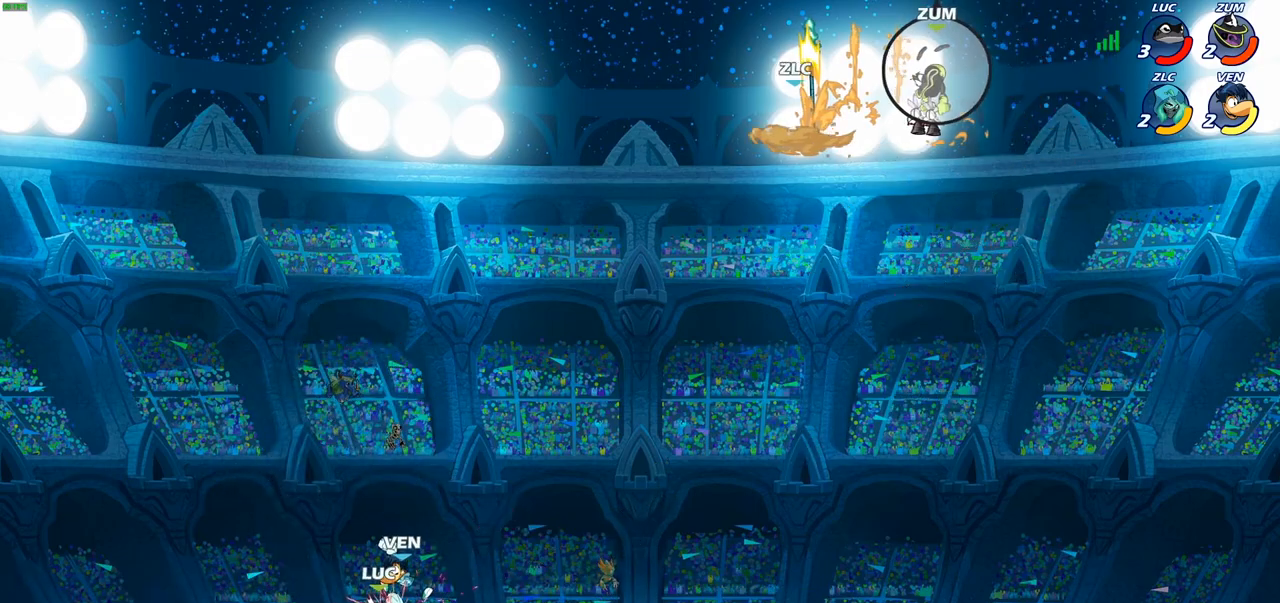
{"buttons": [], "left_stick": "right", "right_stick": "center", "events": [[267, "left_stick", "right"]]}
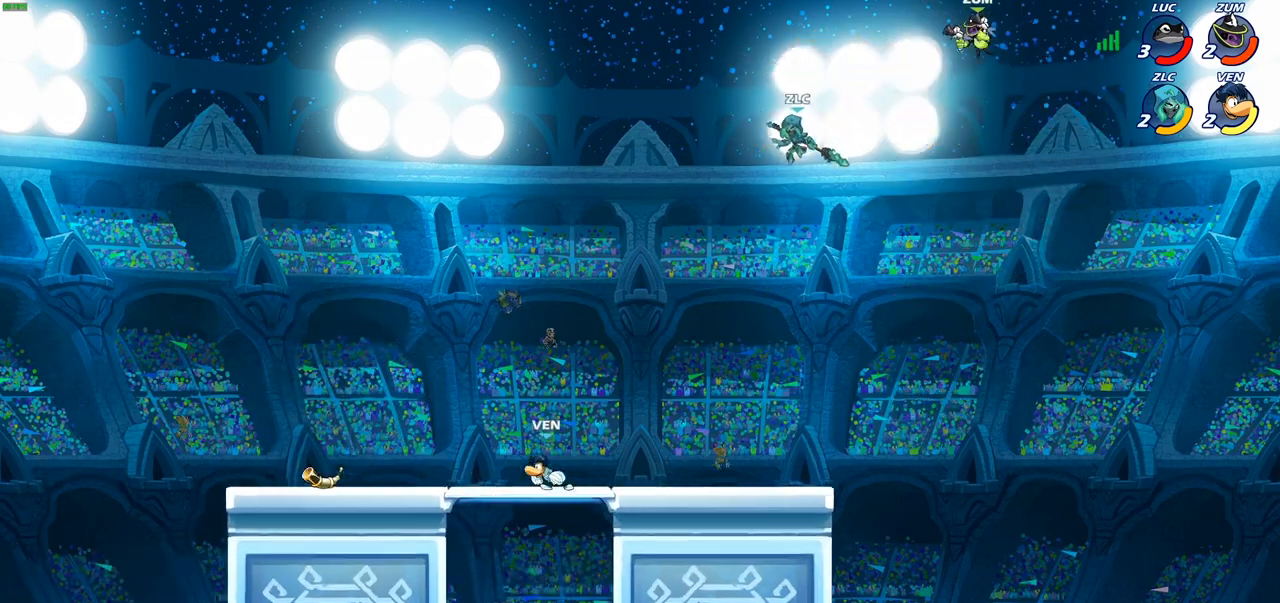
{"buttons": [], "left_stick": "up-left", "right_stick": "center", "events": [[83, "left_stick", "up-left"], [267, "CROSS", "down"], [383, "CROSS", "up"]]}
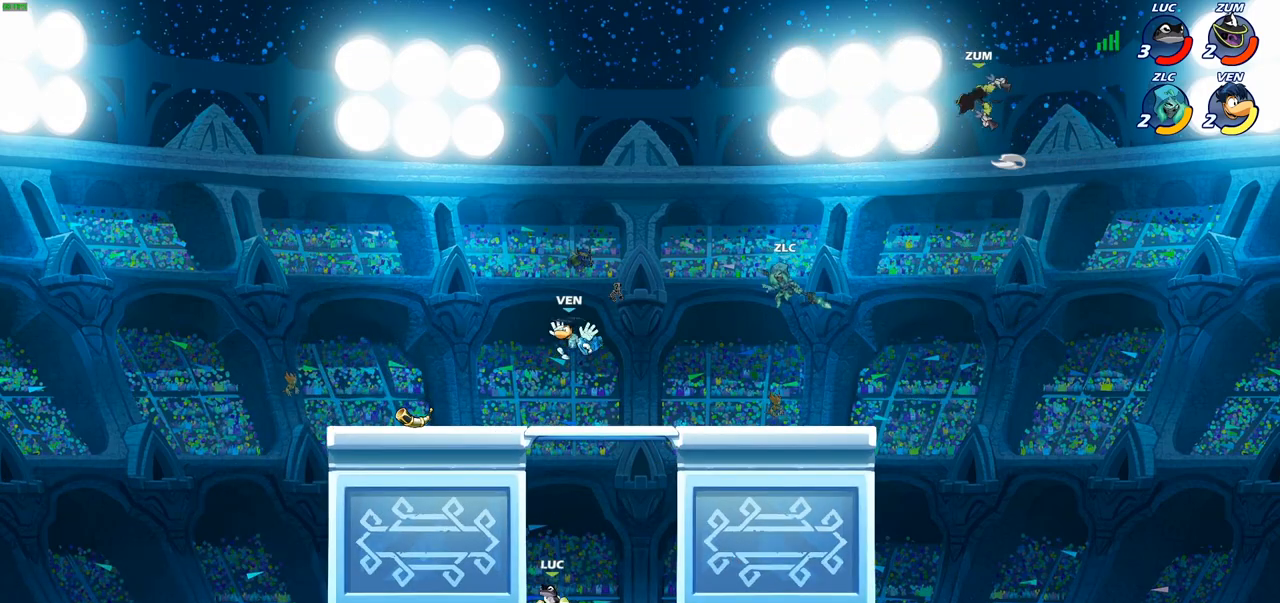
{"buttons": ["CROSS"], "left_stick": "up-right", "right_stick": "center", "events": [[200, "left_stick", "right"], [350, "CROSS", "down"], [383, "left_stick", "up-right"]]}
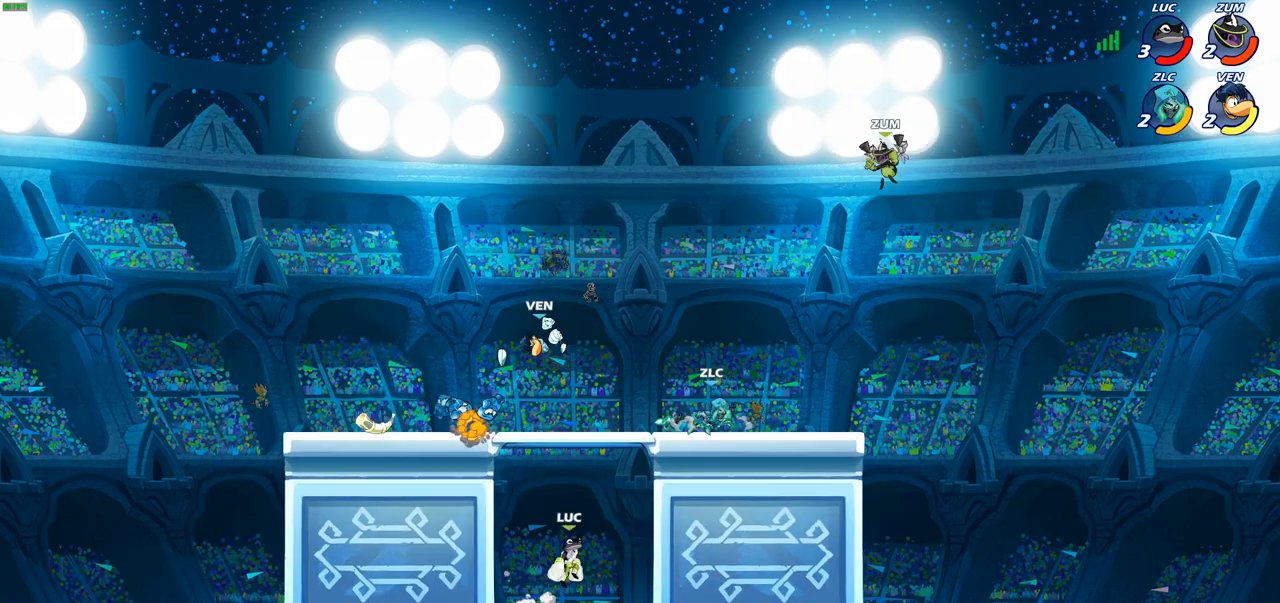
{"buttons": [], "left_stick": "up-left", "right_stick": "center", "events": [[117, "CROSS", "up"], [167, "CIRCLE", "down"], [267, "CIRCLE", "up"], [500, "left_stick", "up-left"]]}
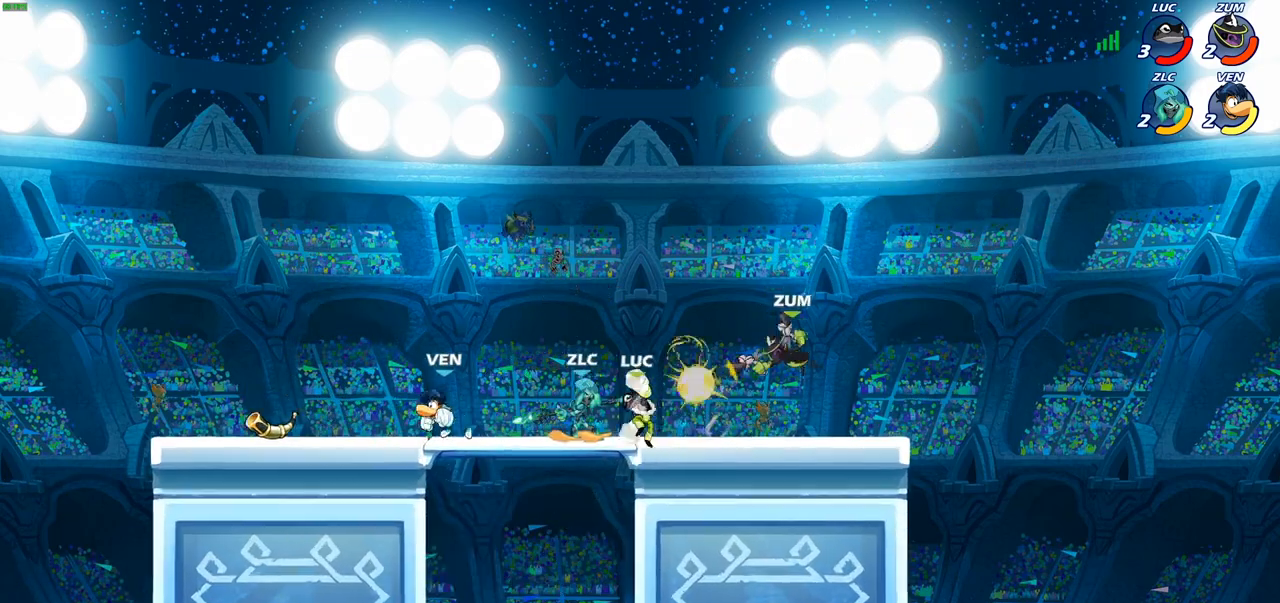
{"buttons": [], "left_stick": "up-left", "right_stick": "center", "events": []}
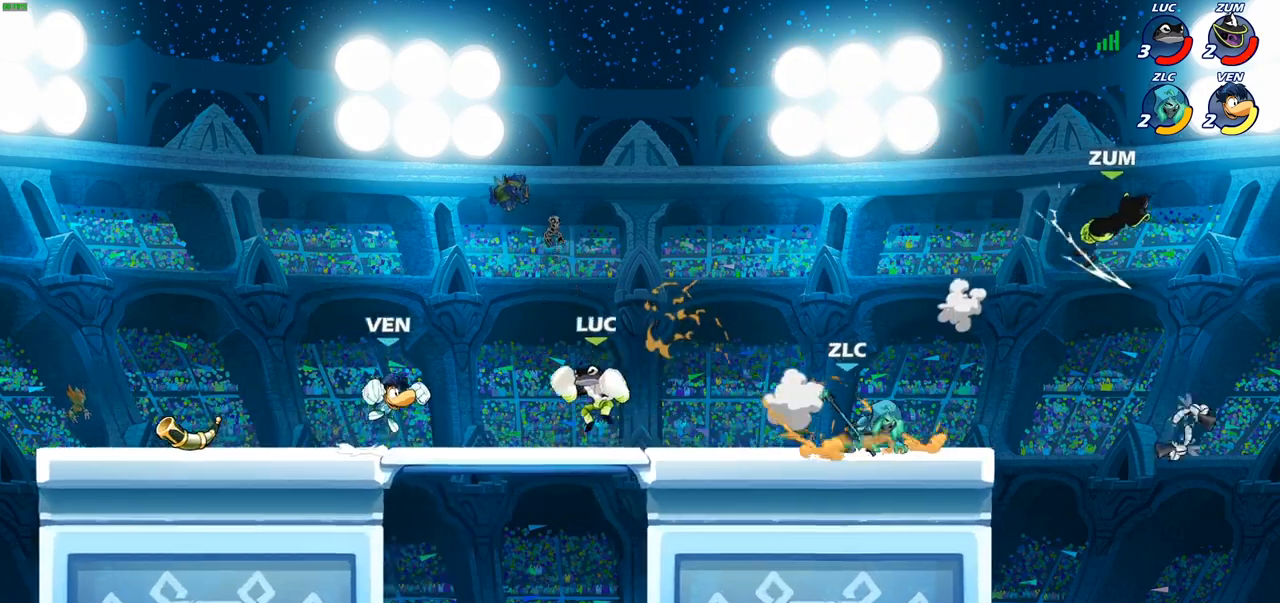
{"buttons": [], "left_stick": "center", "right_stick": "center", "events": [[100, "R2", "down"], [317, "R2", "up"], [500, "left_stick", "center"]]}
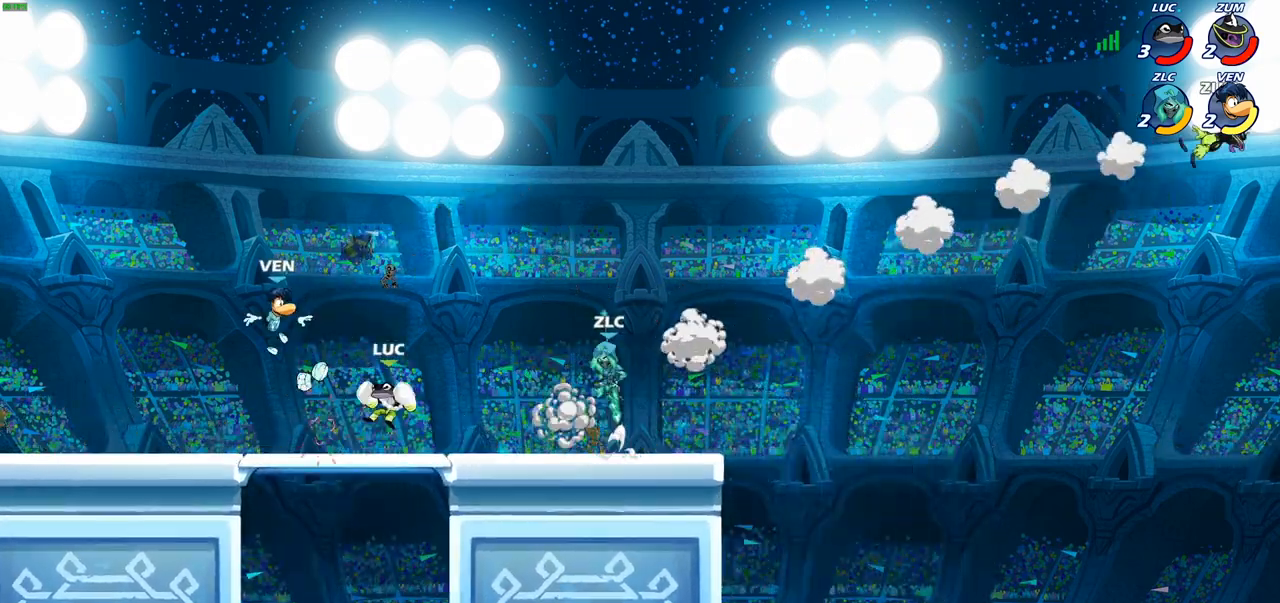
{"buttons": [], "left_stick": "center", "right_stick": "center", "events": [[83, "left_stick", "up-left"], [167, "CROSS", "down"], [167, "R2", "down"], [200, "left_stick", "up"], [350, "CROSS", "up"], [383, "R2", "up"], [400, "left_stick", "center"]]}
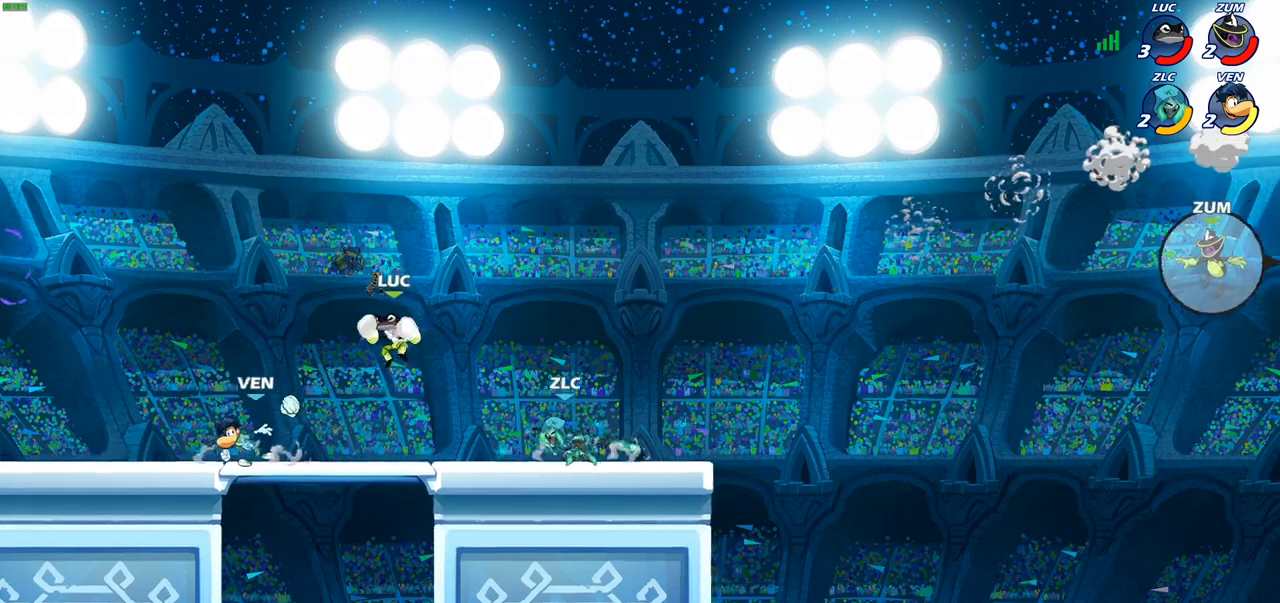
{"buttons": [], "left_stick": "down", "right_stick": "center", "events": [[17, "CROSS", "down"], [133, "left_stick", "left"], [200, "CROSS", "up"], [317, "left_stick", "down-left"], [500, "left_stick", "down"]]}
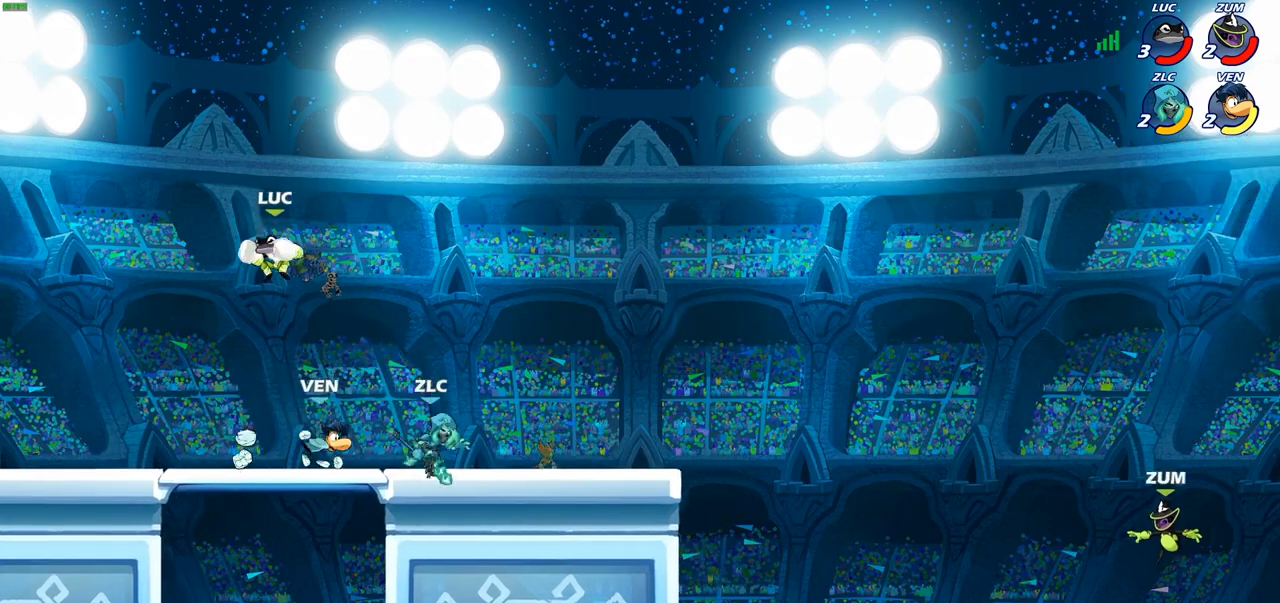
{"buttons": [], "left_stick": "center", "right_stick": "center", "events": [[17, "left_stick", "down-right"], [183, "SQUARE", "down"], [217, "left_stick", "center"], [233, "SQUARE", "up"]]}
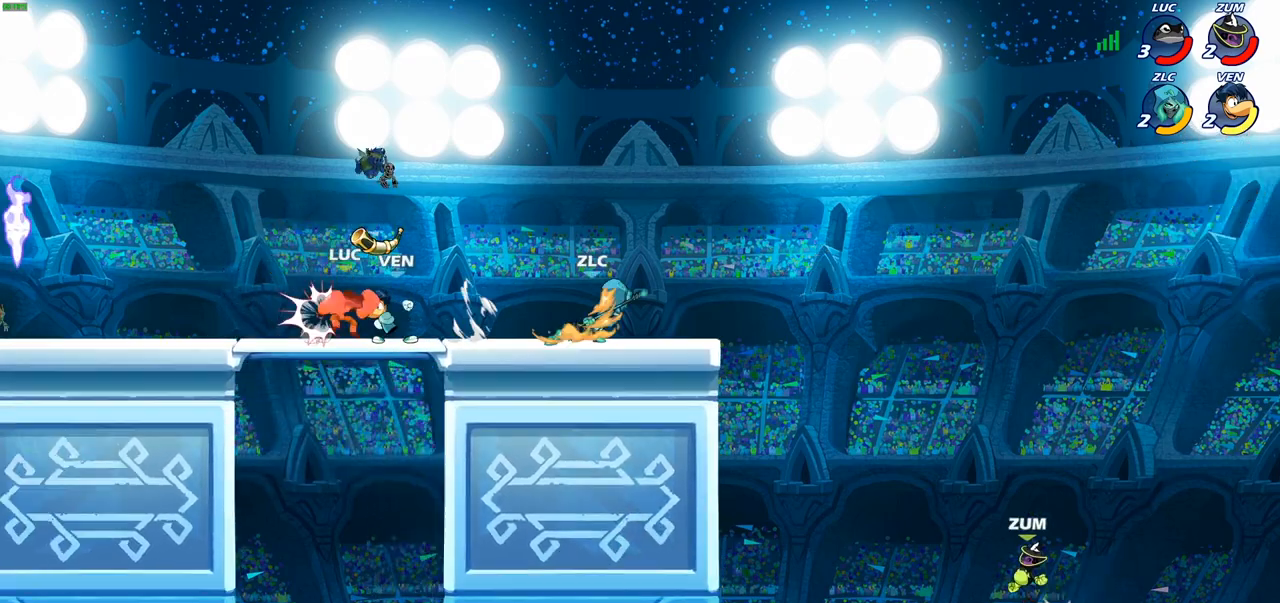
{"buttons": [], "left_stick": "center", "right_stick": "center", "events": [[133, "left_stick", "left"], [467, "left_stick", "center"]]}
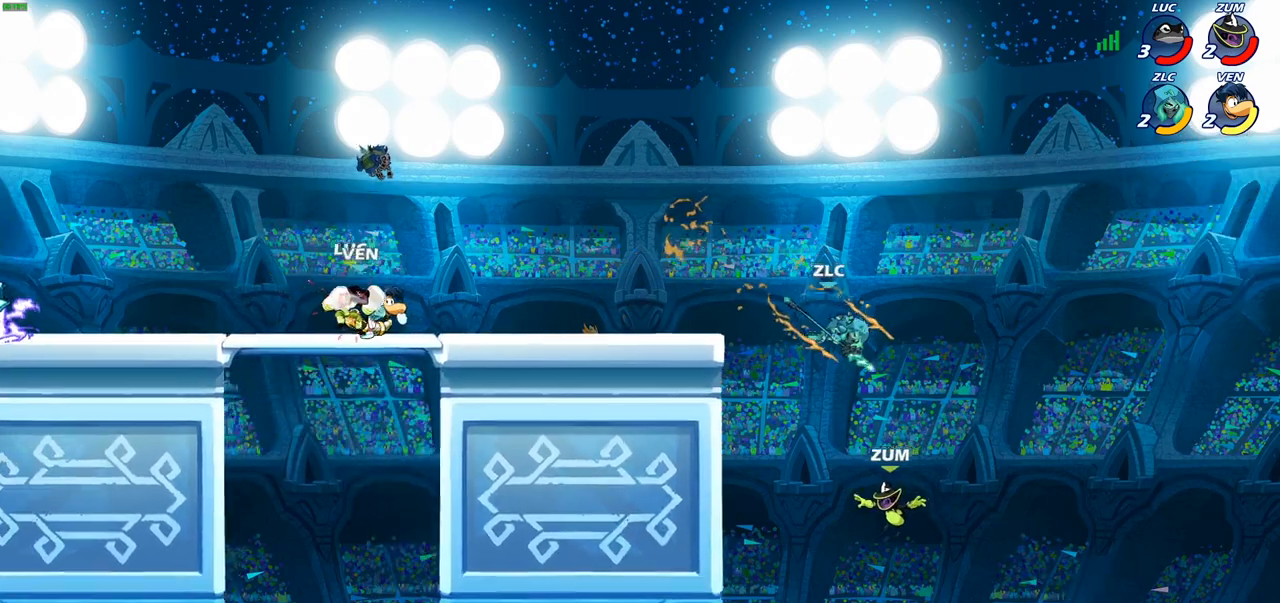
{"buttons": ["R2"], "left_stick": "right", "right_stick": "center", "events": [[133, "left_stick", "right"], [483, "R2", "down"]]}
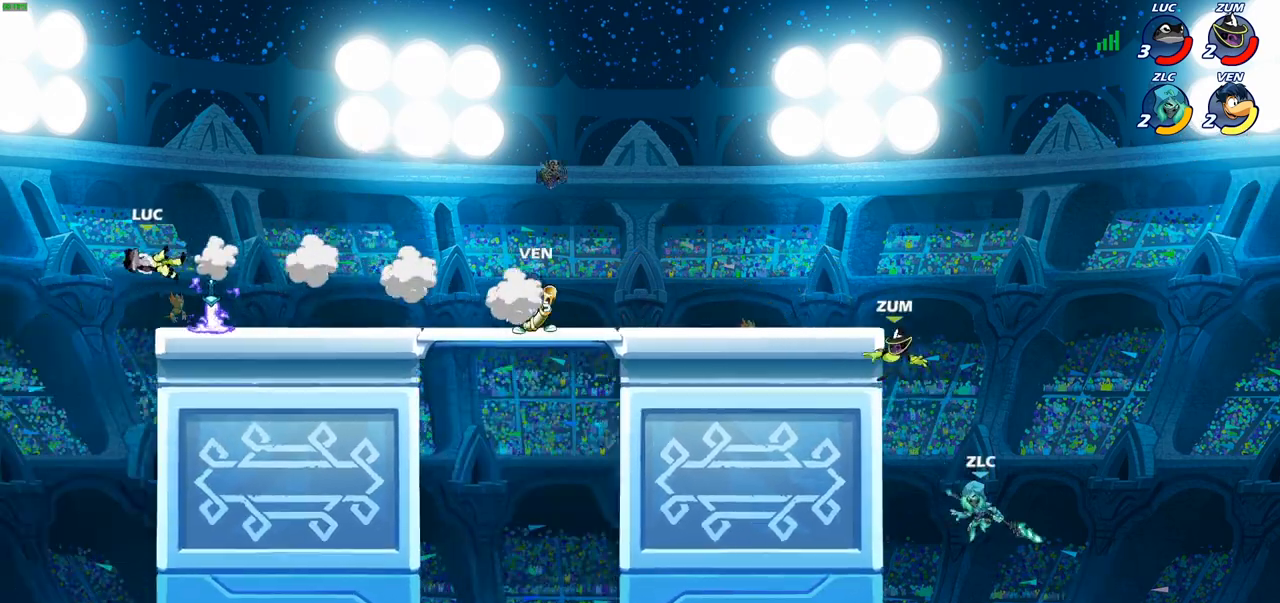
{"buttons": [], "left_stick": "right", "right_stick": "center", "events": [[100, "R2", "up"], [200, "R2", "down"], [400, "R2", "up"]]}
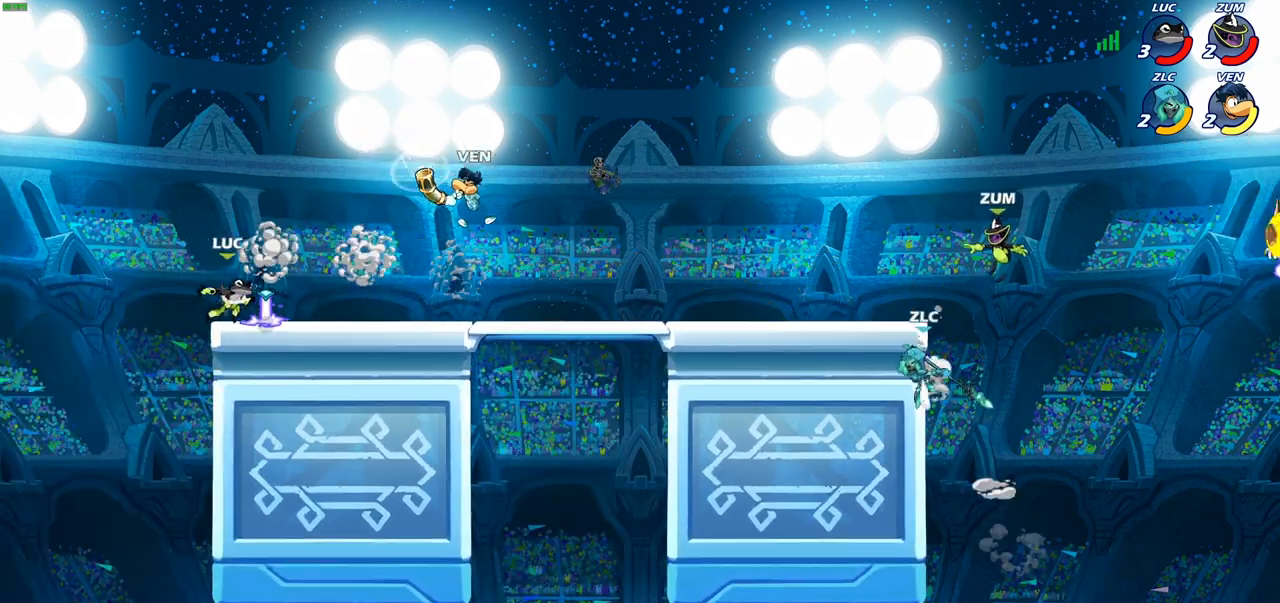
{"buttons": [], "left_stick": "up-right", "right_stick": "center", "events": [[17, "R1", "down"], [33, "CROSS", "down"], [33, "left_stick", "up-left"], [183, "R1", "up"], [200, "CROSS", "up"], [250, "left_stick", "up-right"], [283, "CROSS", "down"], [467, "CROSS", "up"]]}
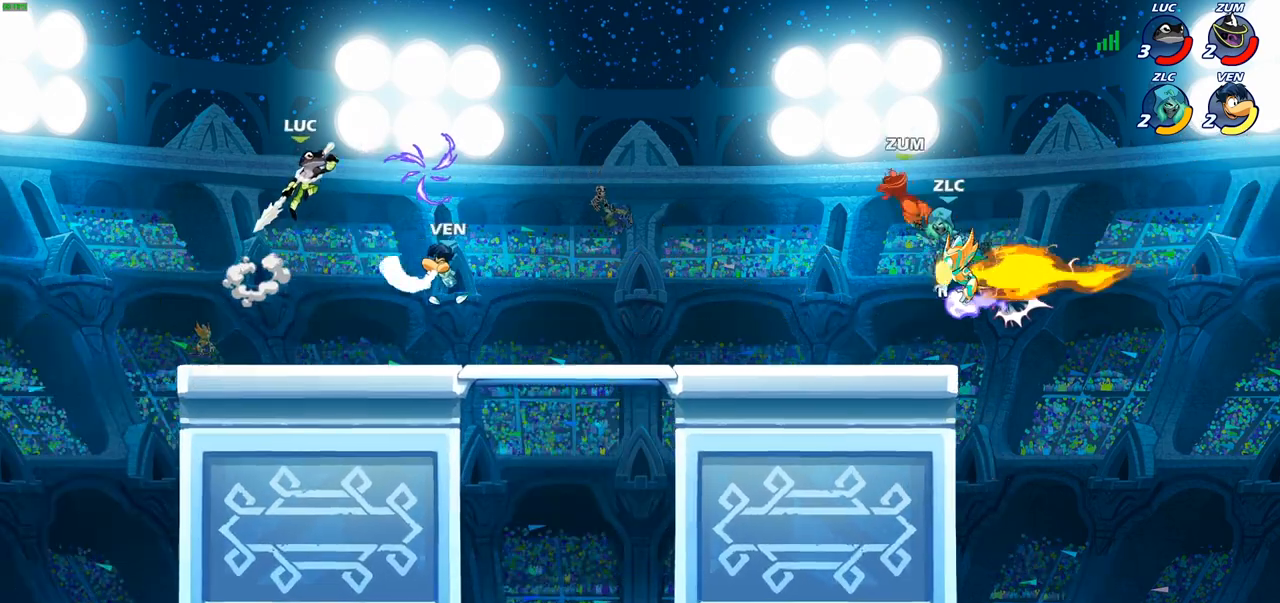
{"buttons": [], "left_stick": "up-right", "right_stick": "center", "events": [[200, "CIRCLE", "down"], [367, "CIRCLE", "up"]]}
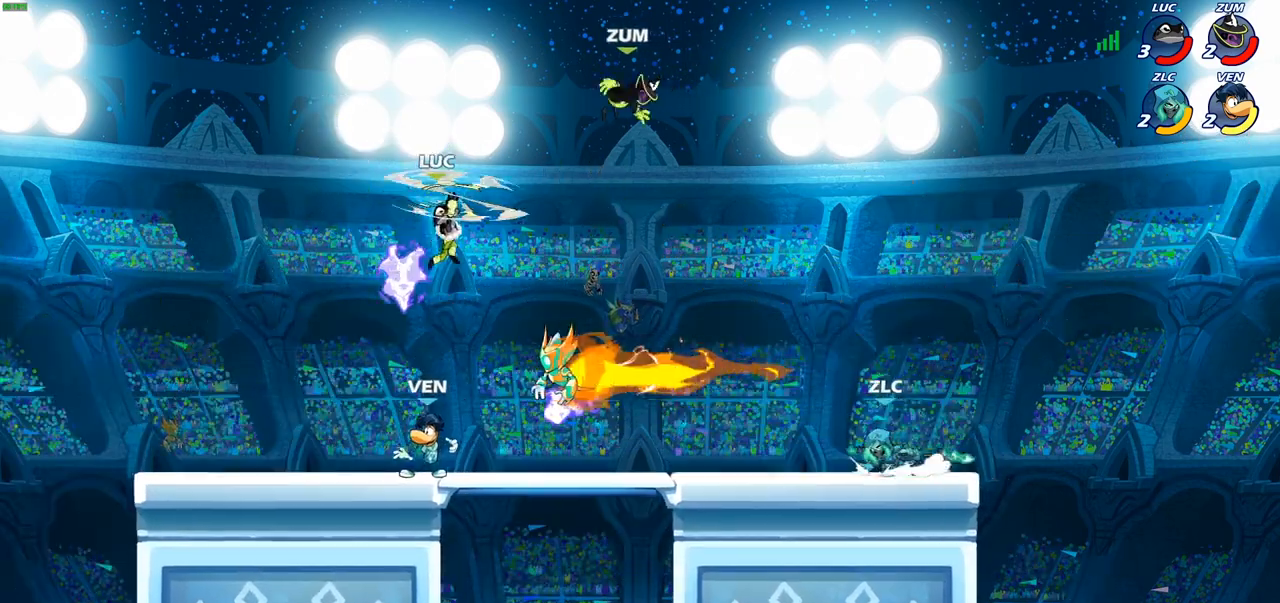
{"buttons": [], "left_stick": "up-left", "right_stick": "center", "events": [[133, "left_stick", "up-left"]]}
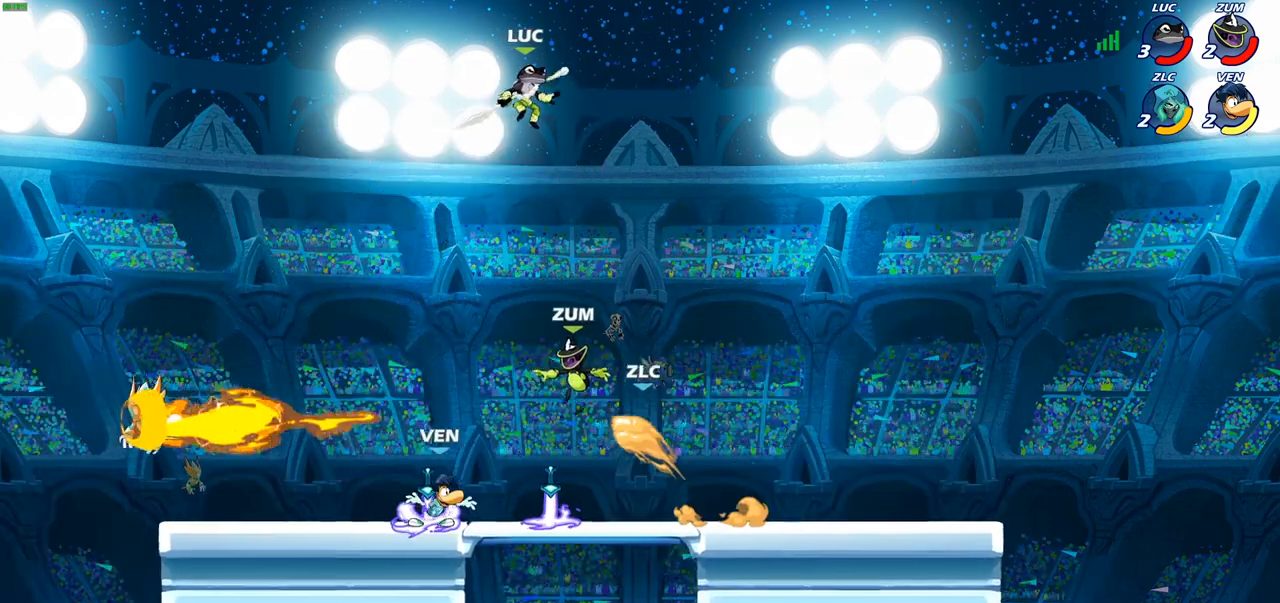
{"buttons": ["CIRCLE"], "left_stick": "down", "right_stick": "center", "events": [[100, "left_stick", "down-left"], [300, "left_stick", "down"], [317, "CIRCLE", "down"]]}
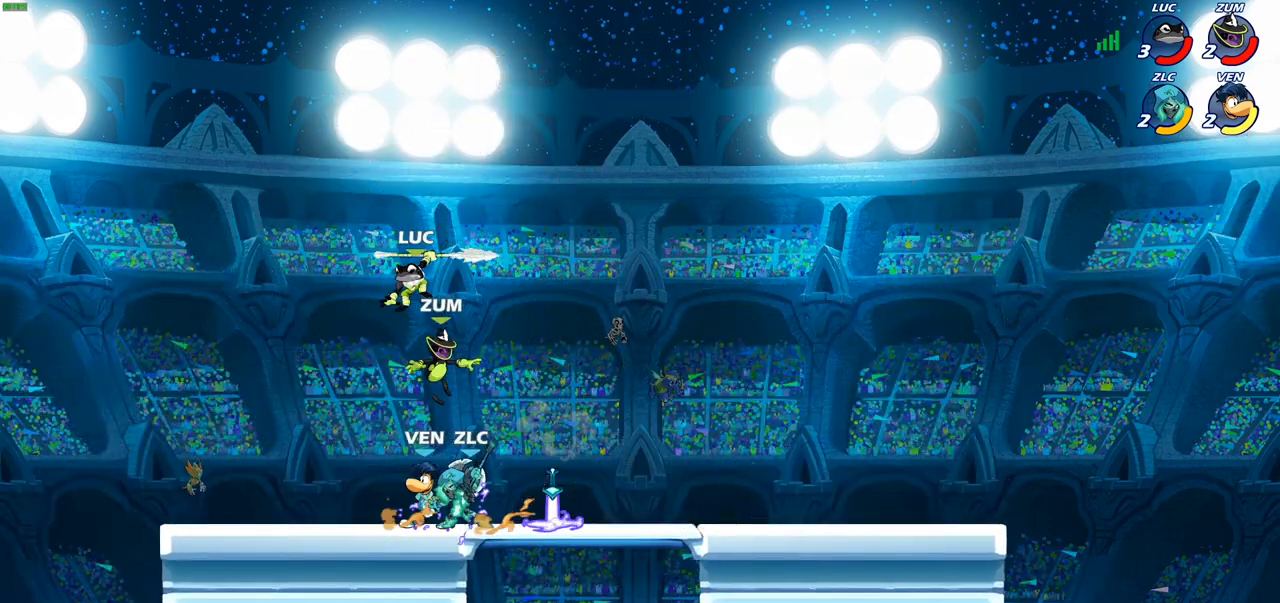
{"buttons": ["CIRCLE"], "left_stick": "down", "right_stick": "center", "events": []}
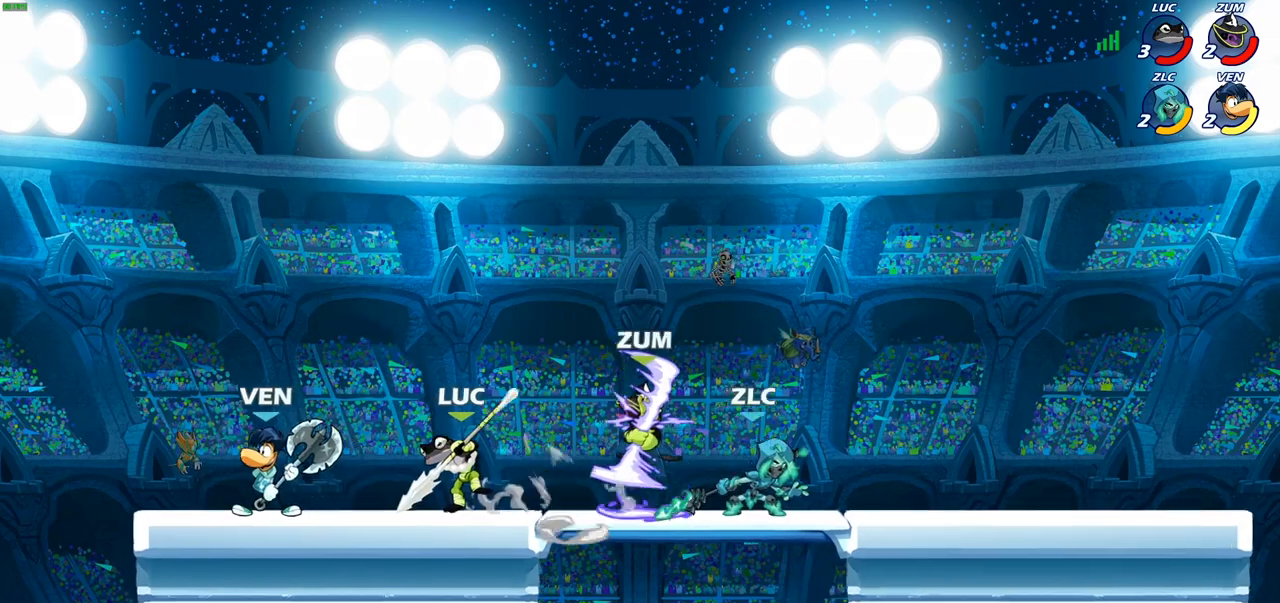
{"buttons": ["R2"], "left_stick": "up-right", "right_stick": "center", "events": [[33, "CIRCLE", "up"], [33, "left_stick", "center"], [233, "left_stick", "right"], [300, "CROSS", "down"], [367, "R2", "down"], [383, "left_stick", "up-right"], [467, "CROSS", "up"]]}
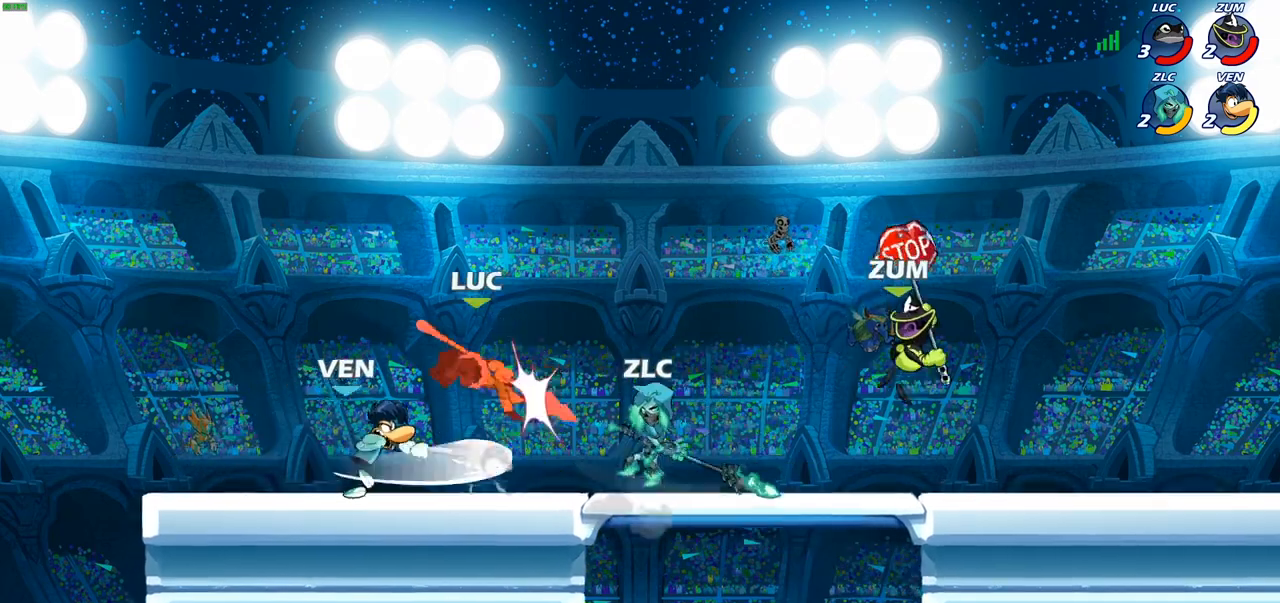
{"buttons": ["CROSS", "R2"], "left_stick": "up-left", "right_stick": "center", "events": [[67, "R2", "up"], [217, "left_stick", "center"], [350, "left_stick", "up-left"], [383, "CROSS", "down"], [400, "CROSS", "up"], [417, "CROSS", "down"], [433, "R2", "down"]]}
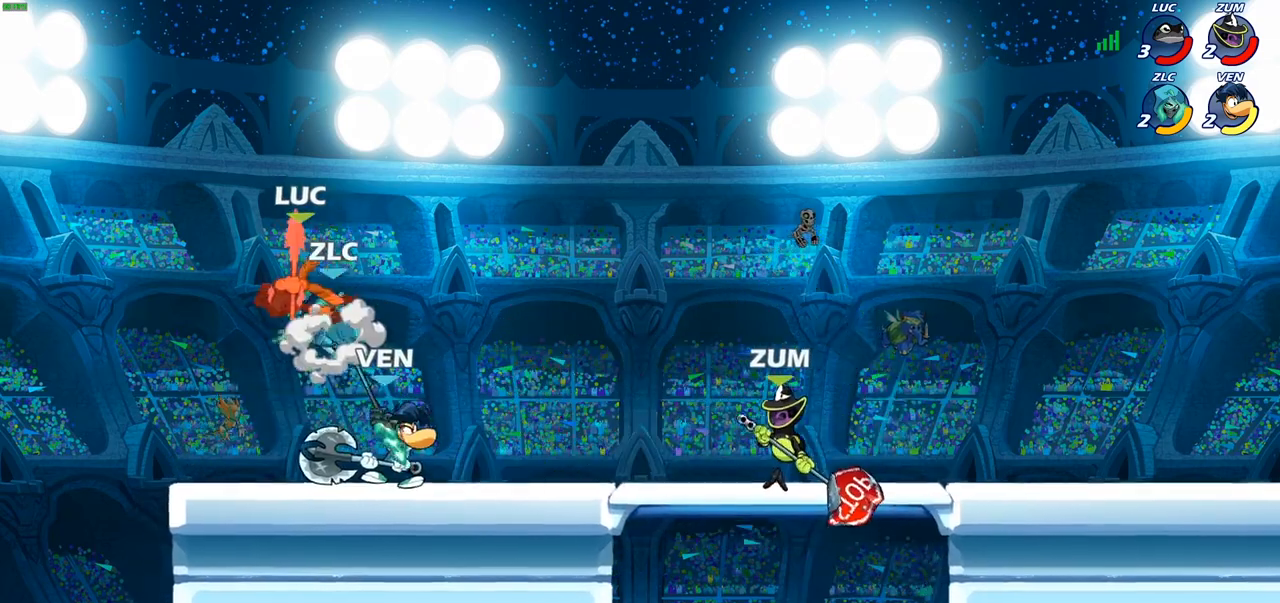
{"buttons": [], "left_stick": "left", "right_stick": "center", "events": [[50, "left_stick", "up-right"], [150, "CROSS", "up"], [150, "R2", "up"], [383, "left_stick", "center"], [483, "left_stick", "left"]]}
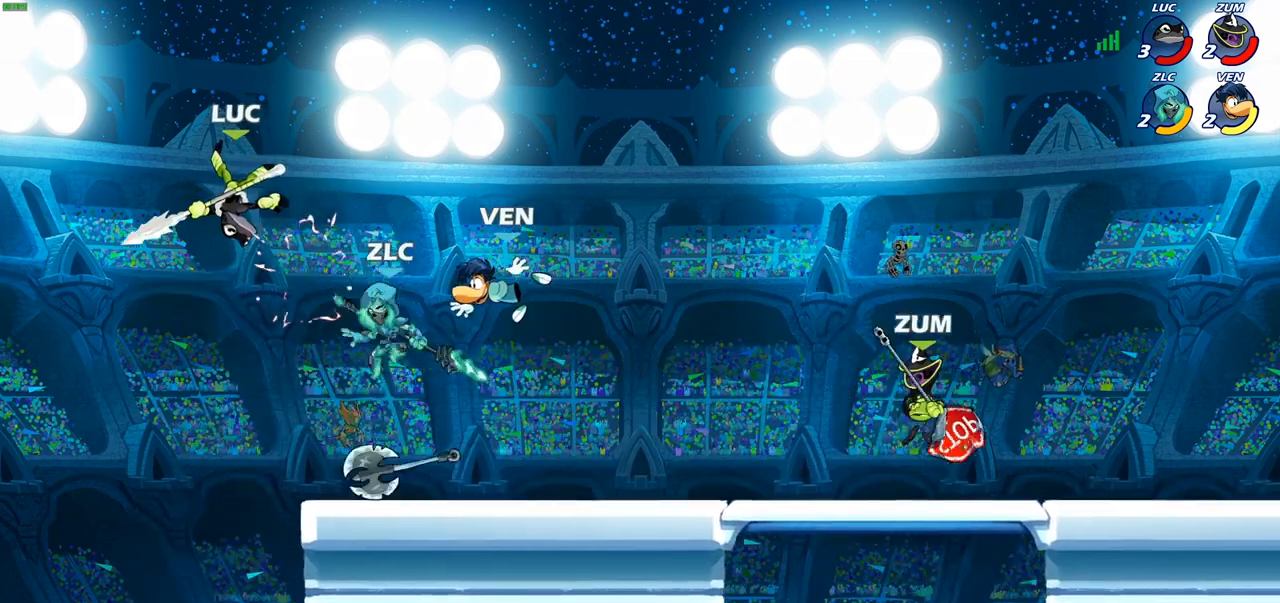
{"buttons": ["R1", "R2"], "left_stick": "down-right", "right_stick": "center", "events": [[117, "left_stick", "down-left"], [250, "R2", "down"], [467, "R1", "down"], [467, "left_stick", "down-right"]]}
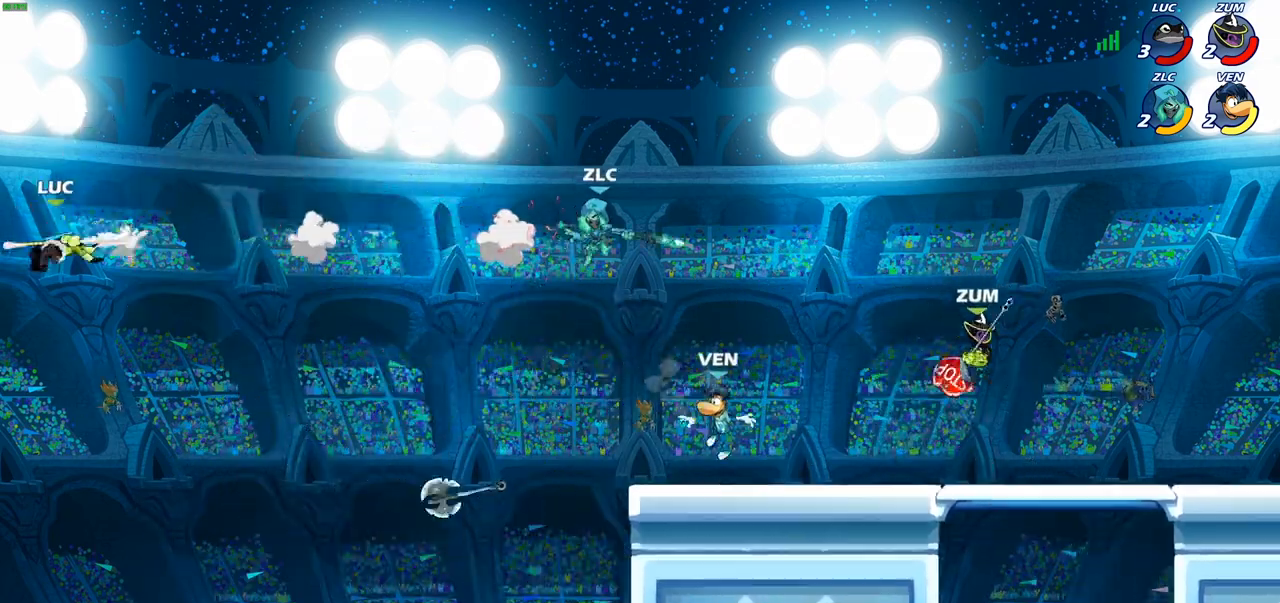
{"buttons": ["R2"], "left_stick": "right", "right_stick": "center"}
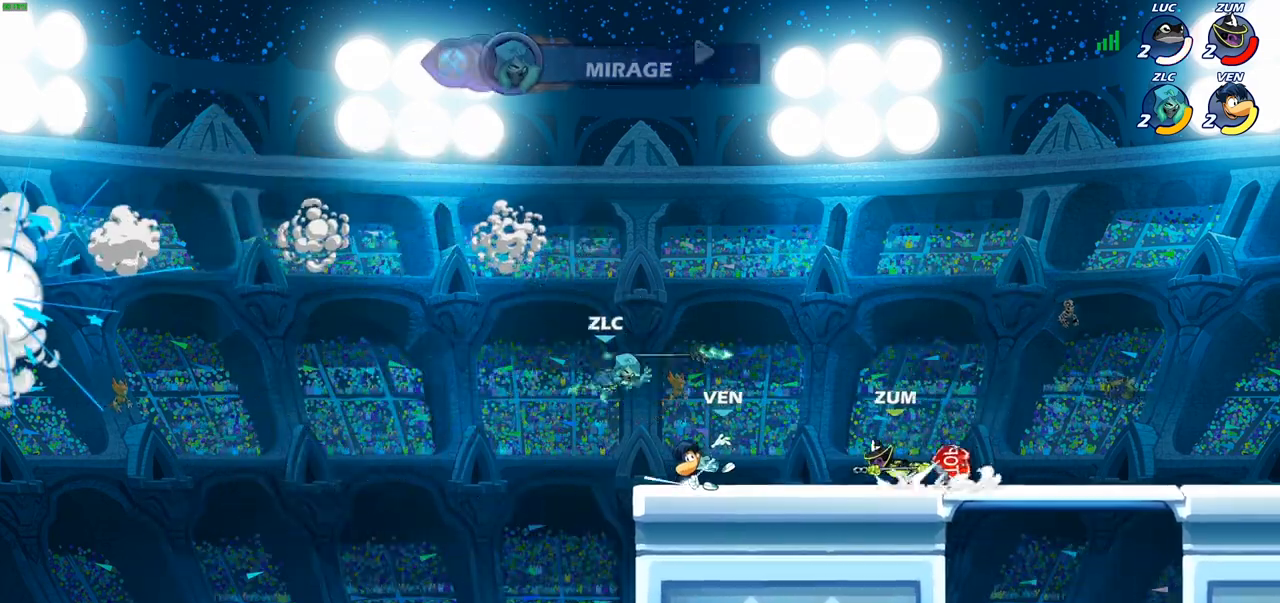
{"buttons": [], "left_stick": "center", "right_stick": "center", "events": [[17, "R2", "up"], [100, "R2", "down"], [167, "R1", "down"], [233, "R1", "up"], [267, "R2", "up"], [417, "left_stick", "center"]]}
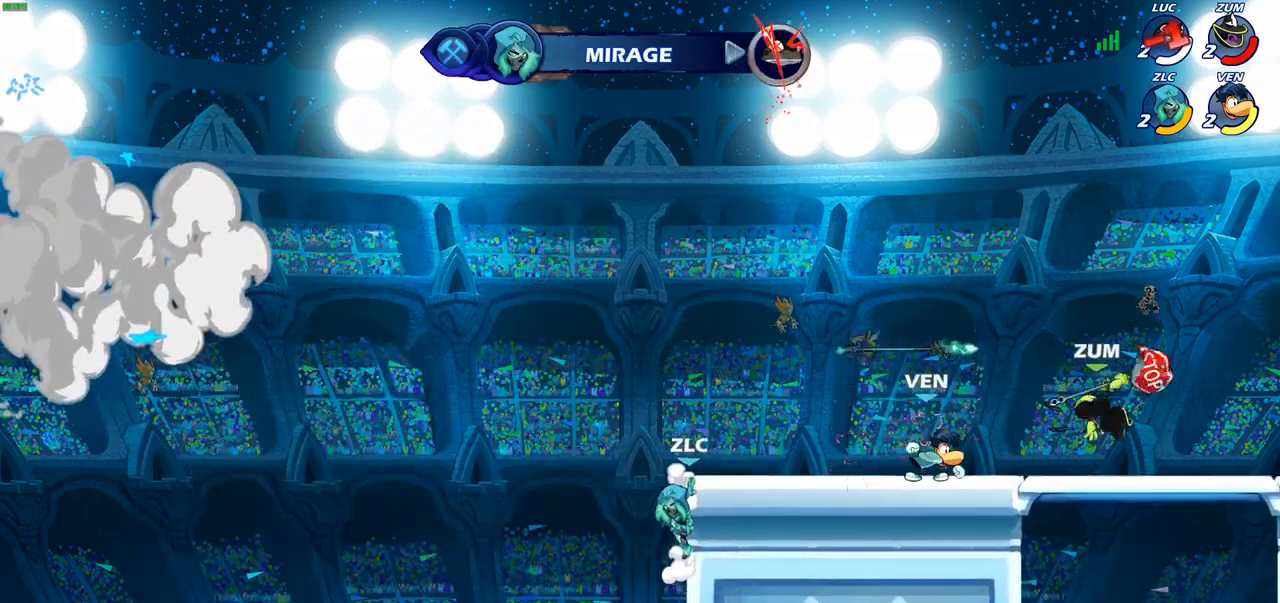
{"buttons": [], "left_stick": "center", "right_stick": "center", "events": []}
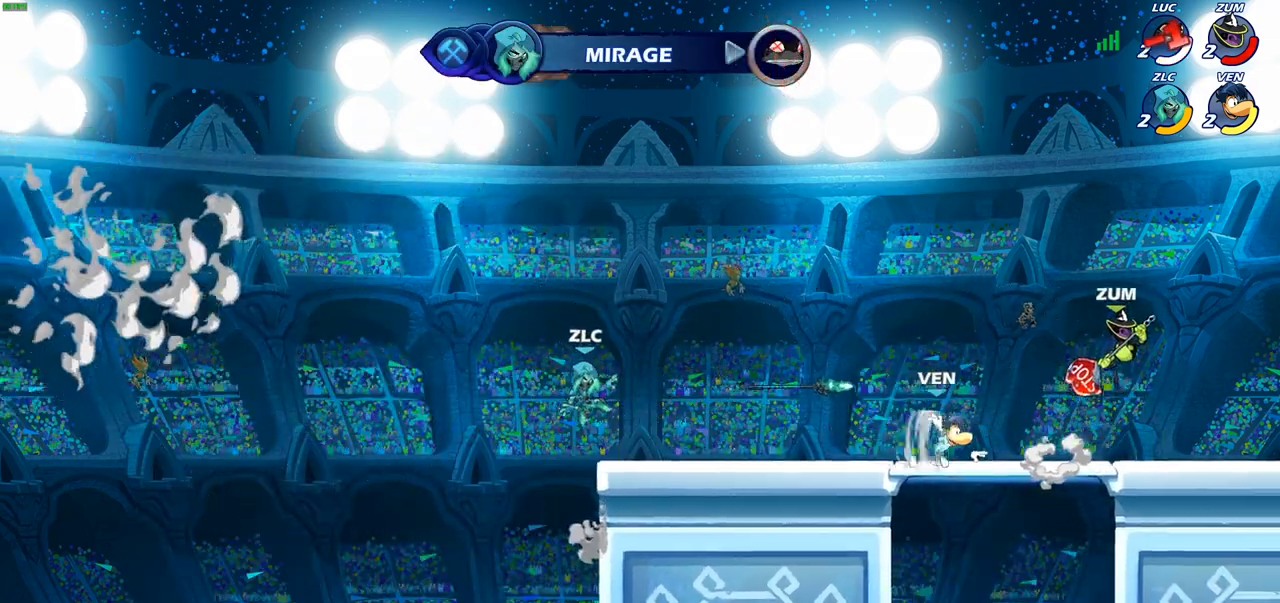
{"buttons": [], "left_stick": "center", "right_stick": "center", "events": []}
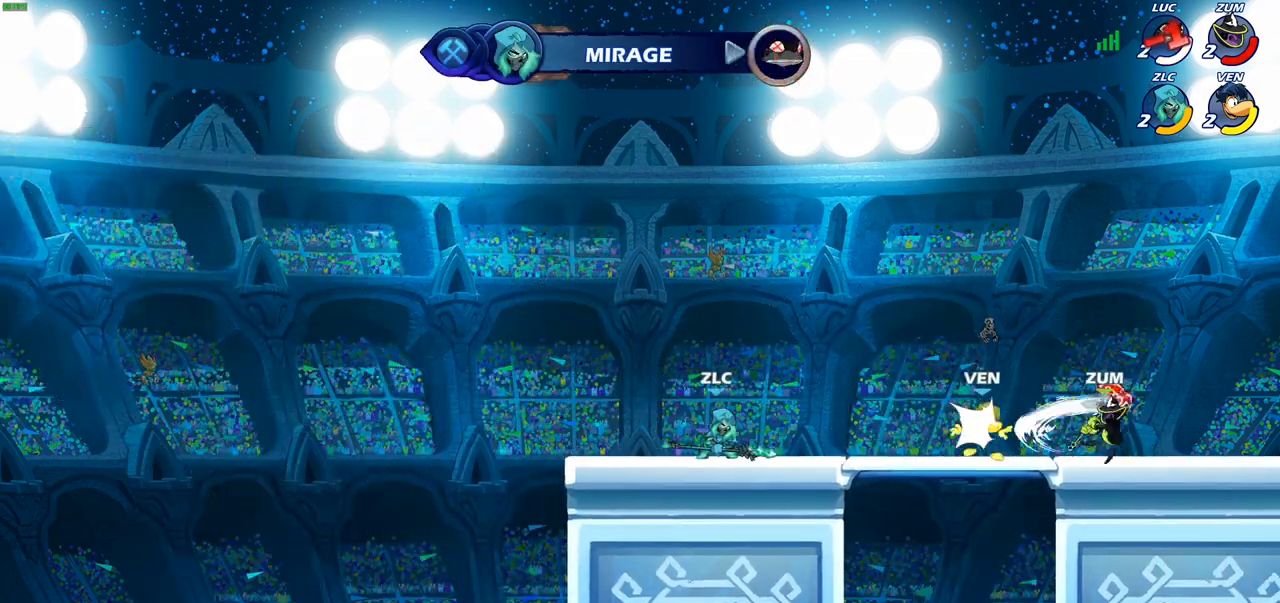
{"buttons": [], "left_stick": "center", "right_stick": "center", "events": []}
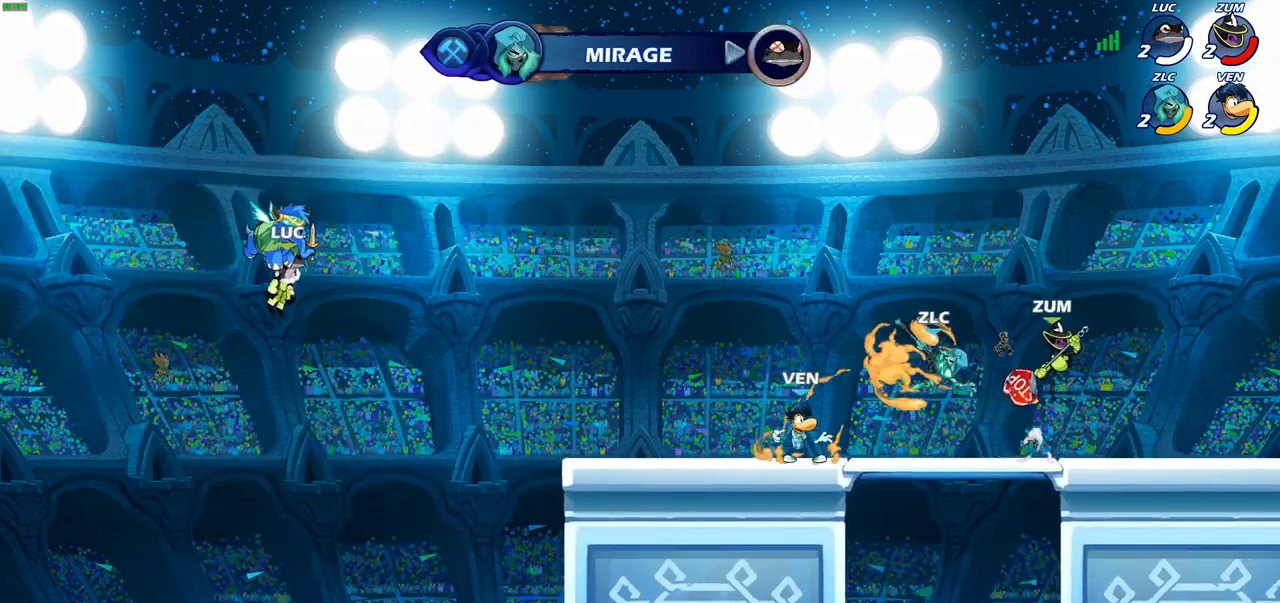
{"buttons": [], "left_stick": "center", "right_stick": "center", "events": []}